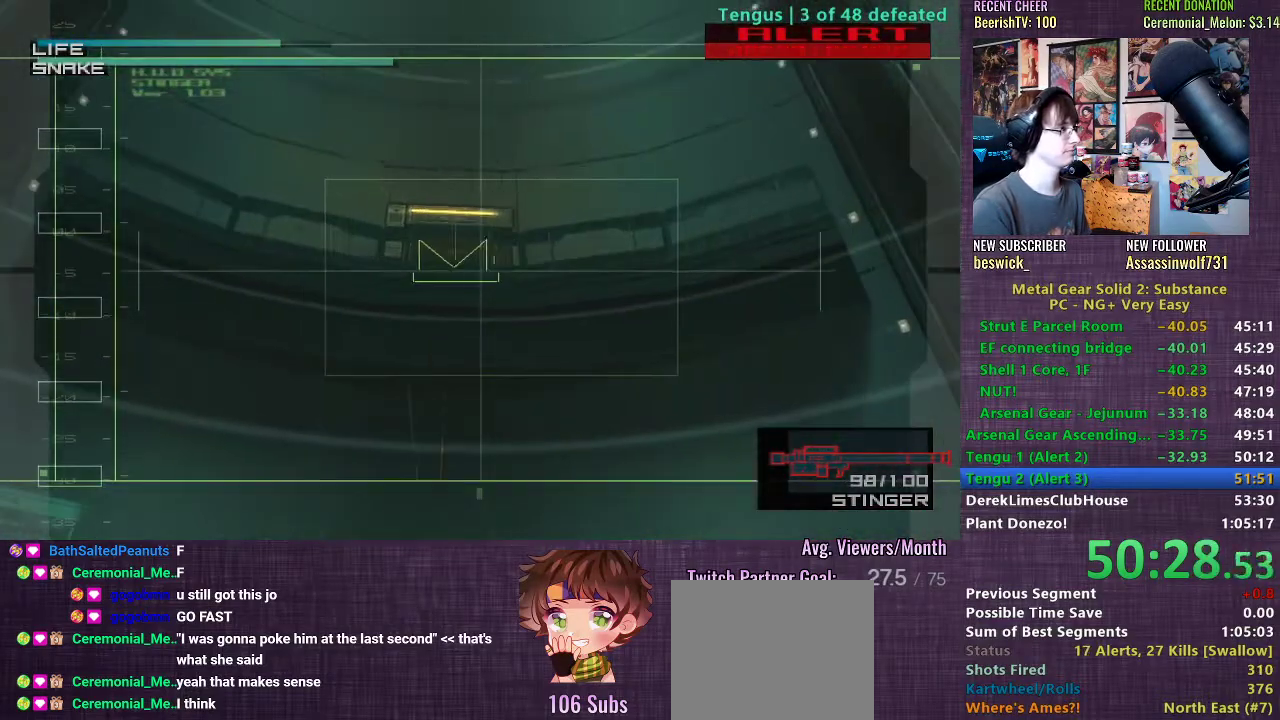
Gameplay with a controller (PlayStation layout); each line is a JSON object with the inputs held at the frame after it. "events" lists button and stick changes between this image and that frame as [ms after this image, input, new state], when the widget could be followed in between. Not read: L3.
{"buttons": [], "left_stick": "center", "right_stick": "center", "events": [[117, "left_stick", "left"], [483, "left_stick", "center"]]}
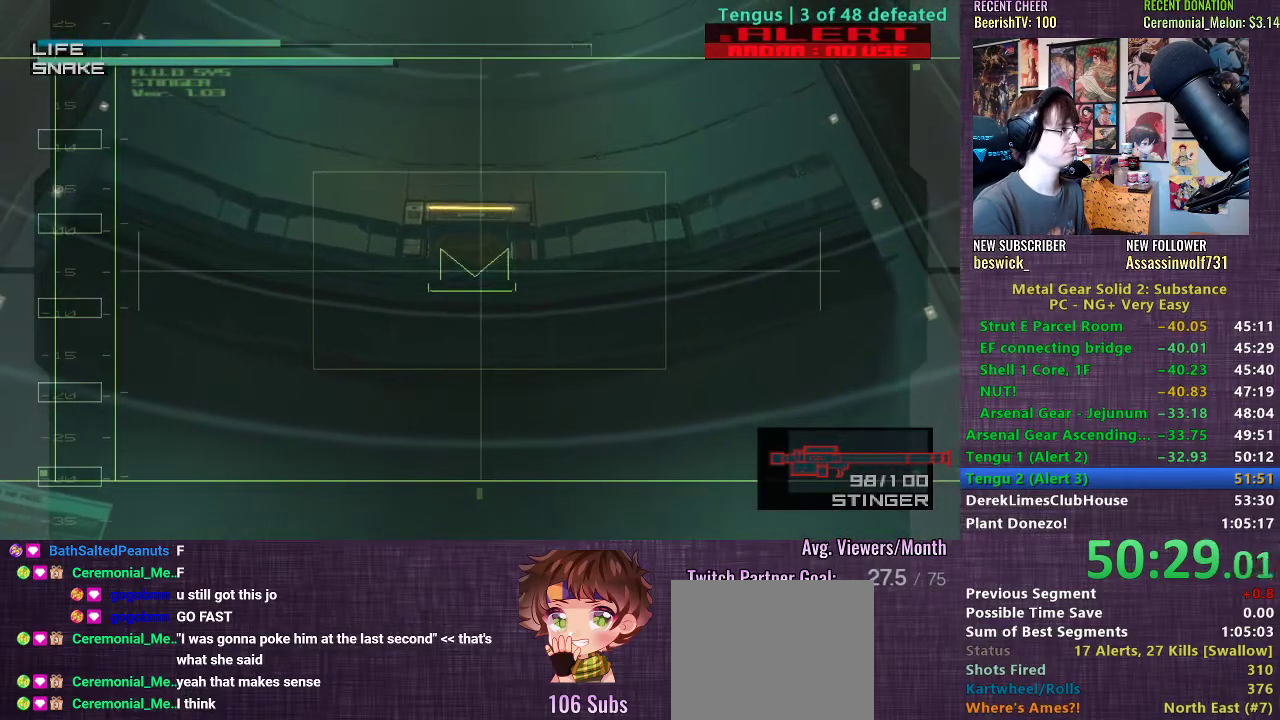
{"buttons": [], "left_stick": "center", "right_stick": "center", "events": [[83, "left_stick", "left"], [183, "left_stick", "center"], [267, "SQUARE", "down"], [300, "SQUARE", "up"]]}
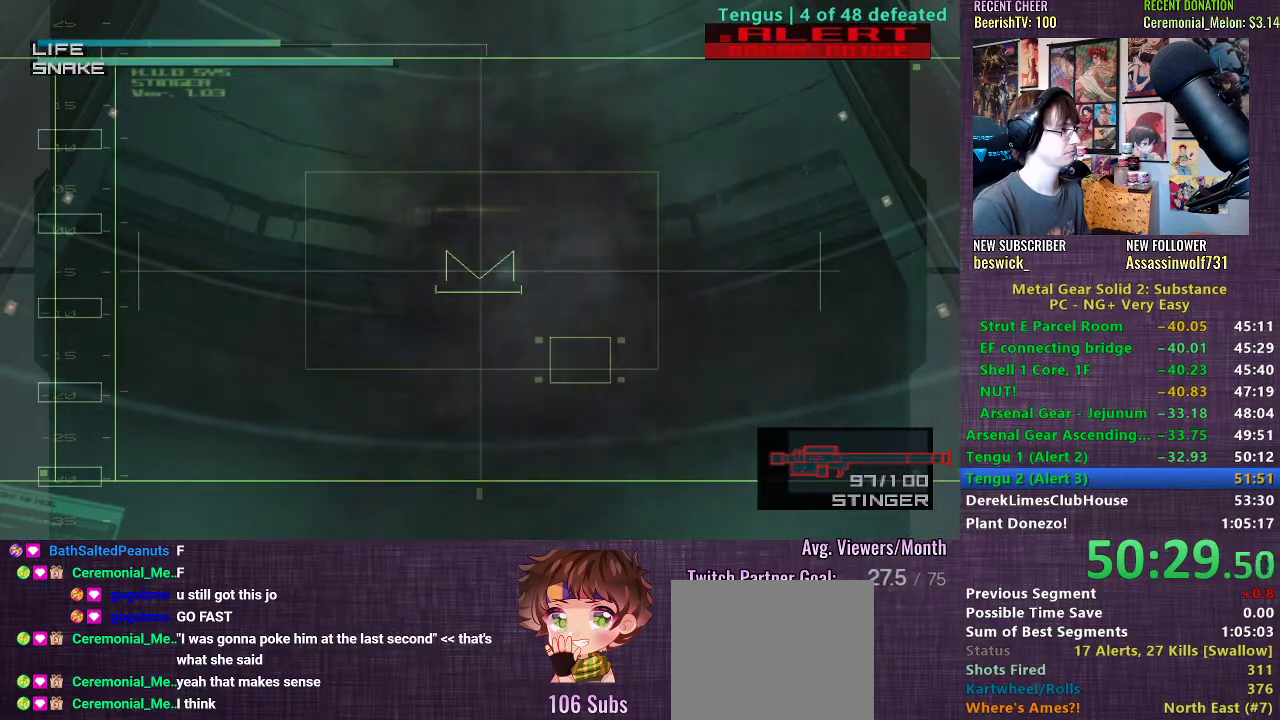
{"buttons": [], "left_stick": "center", "right_stick": "center", "events": [[450, "SQUARE", "down"], [500, "SQUARE", "up"]]}
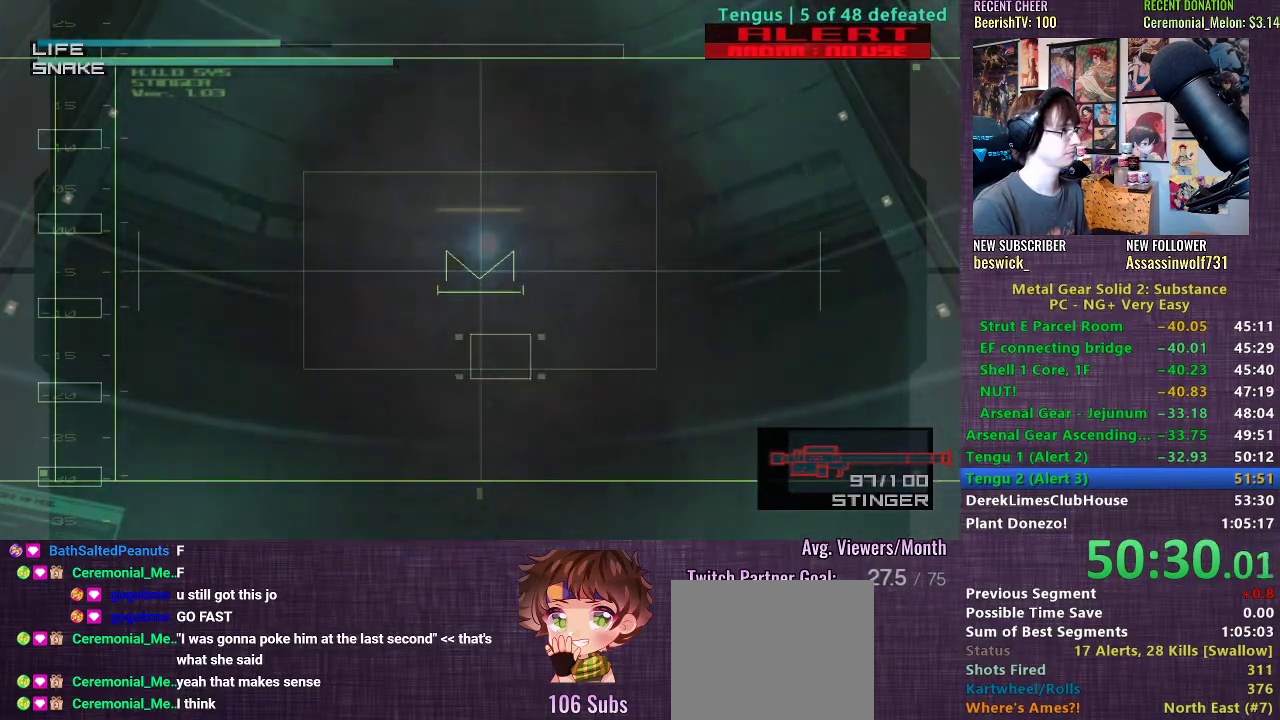
{"buttons": [], "left_stick": "center", "right_stick": "center", "events": [[67, "SQUARE", "down"], [117, "SQUARE", "up"], [167, "SQUARE", "down"], [217, "SQUARE", "up"], [250, "left_stick", "down-left"], [267, "SQUARE", "down"], [300, "left_stick", "center"], [333, "SQUARE", "up"]]}
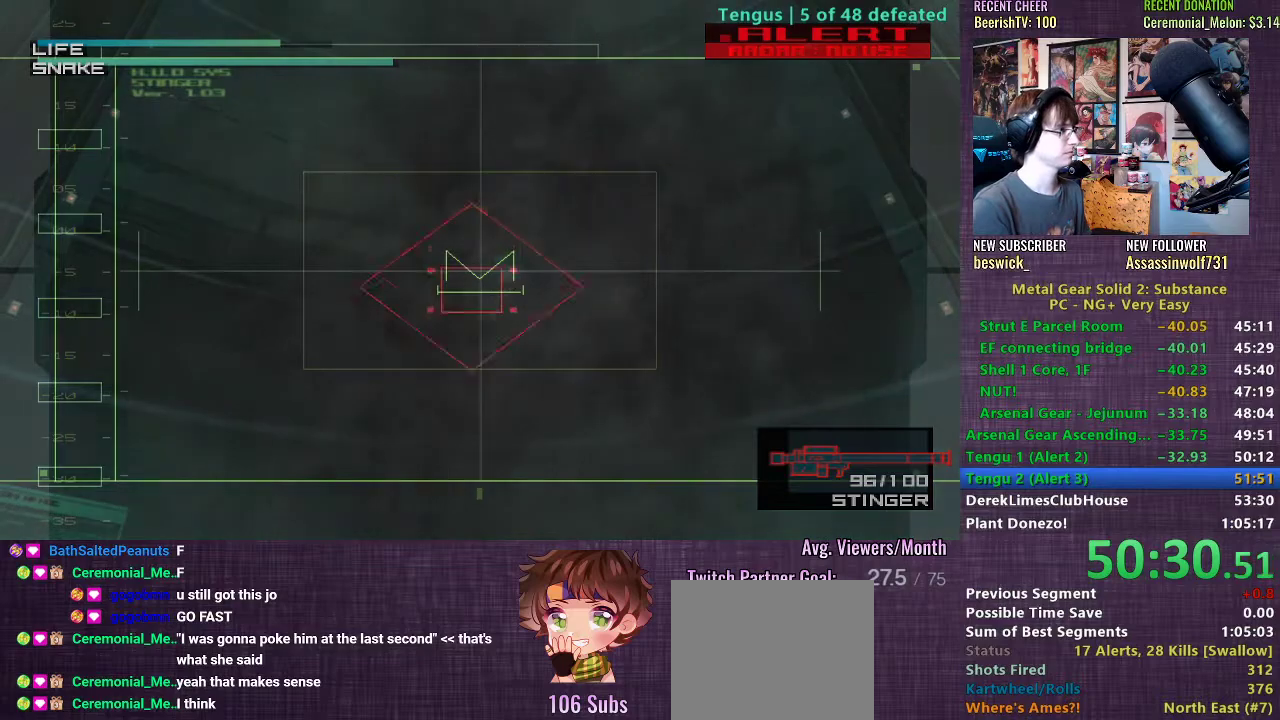
{"buttons": [], "left_stick": "center", "right_stick": "center", "events": []}
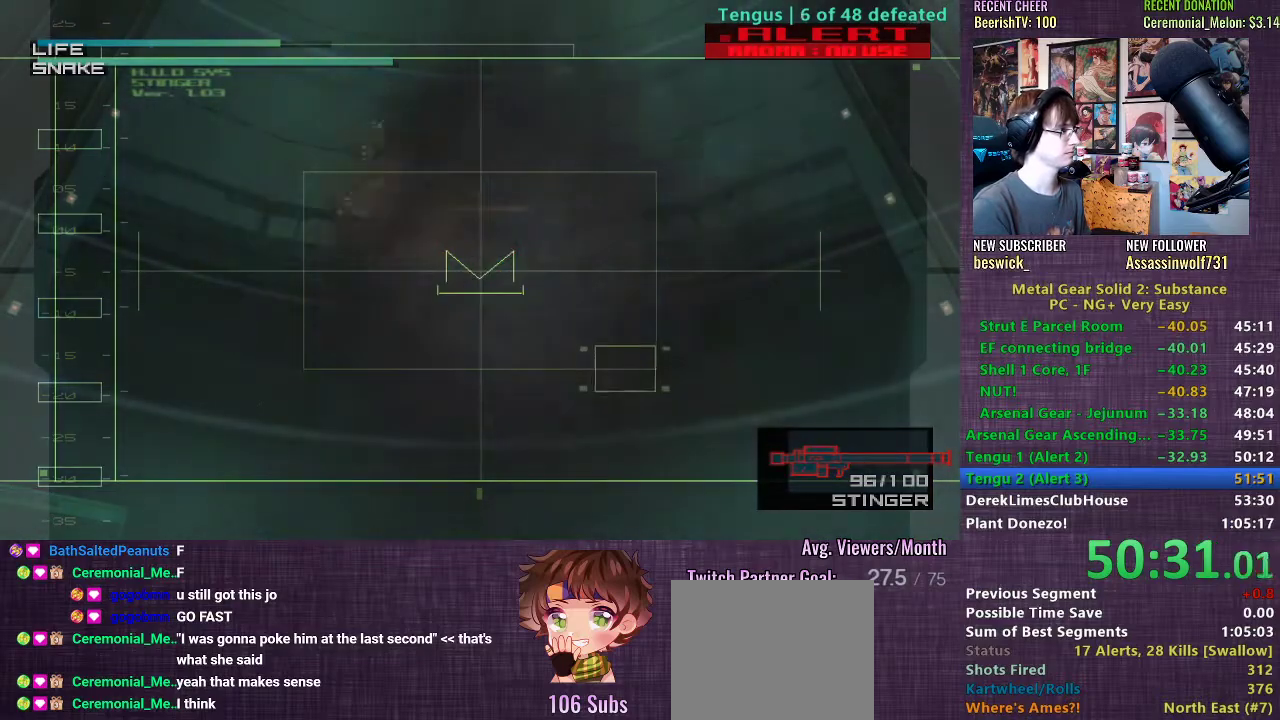
{"buttons": [], "left_stick": "center", "right_stick": "center", "events": [[317, "SQUARE", "down"], [367, "SQUARE", "up"], [417, "SQUARE", "down"], [483, "SQUARE", "up"]]}
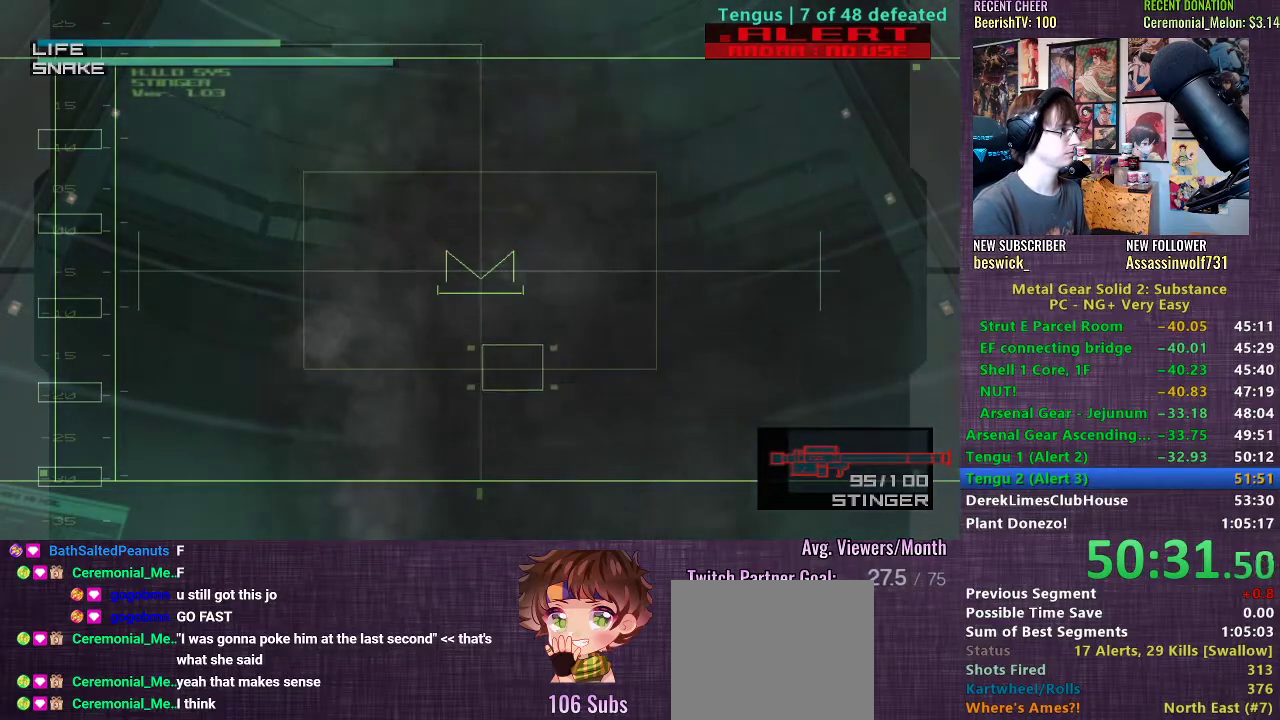
{"buttons": [], "left_stick": "center", "right_stick": "center", "events": []}
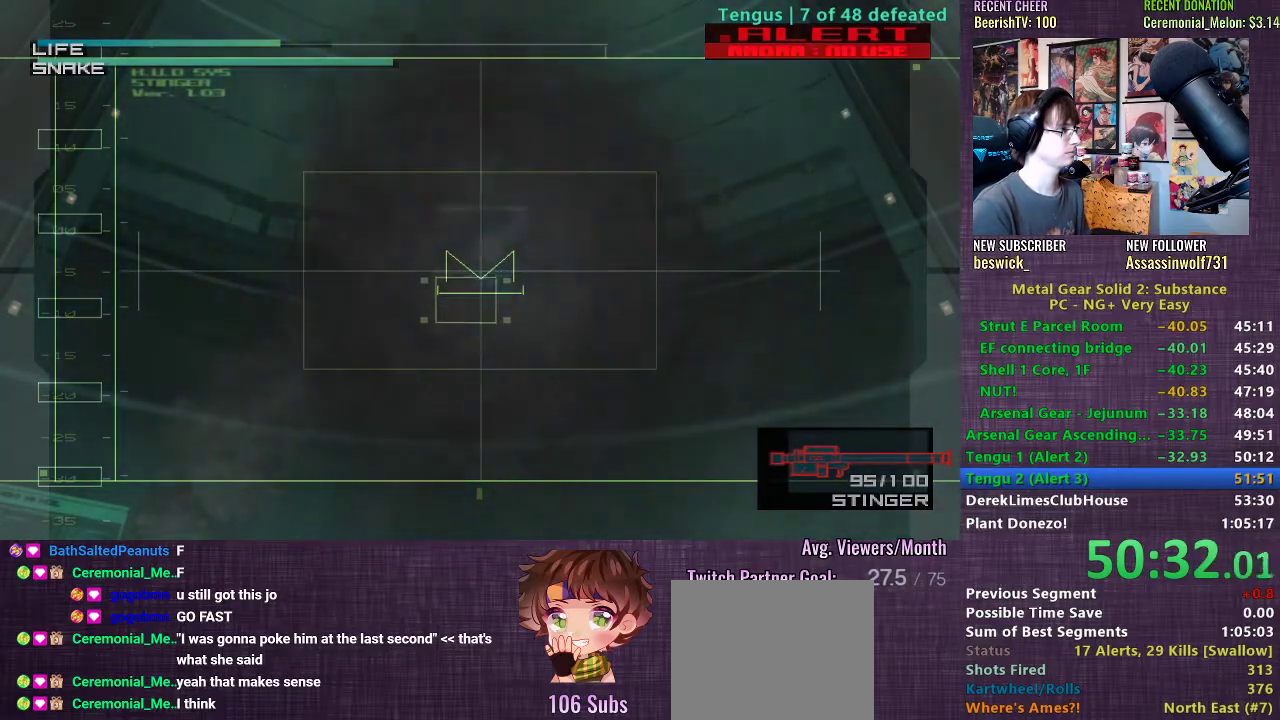
{"buttons": [], "left_stick": "center", "right_stick": "center", "events": []}
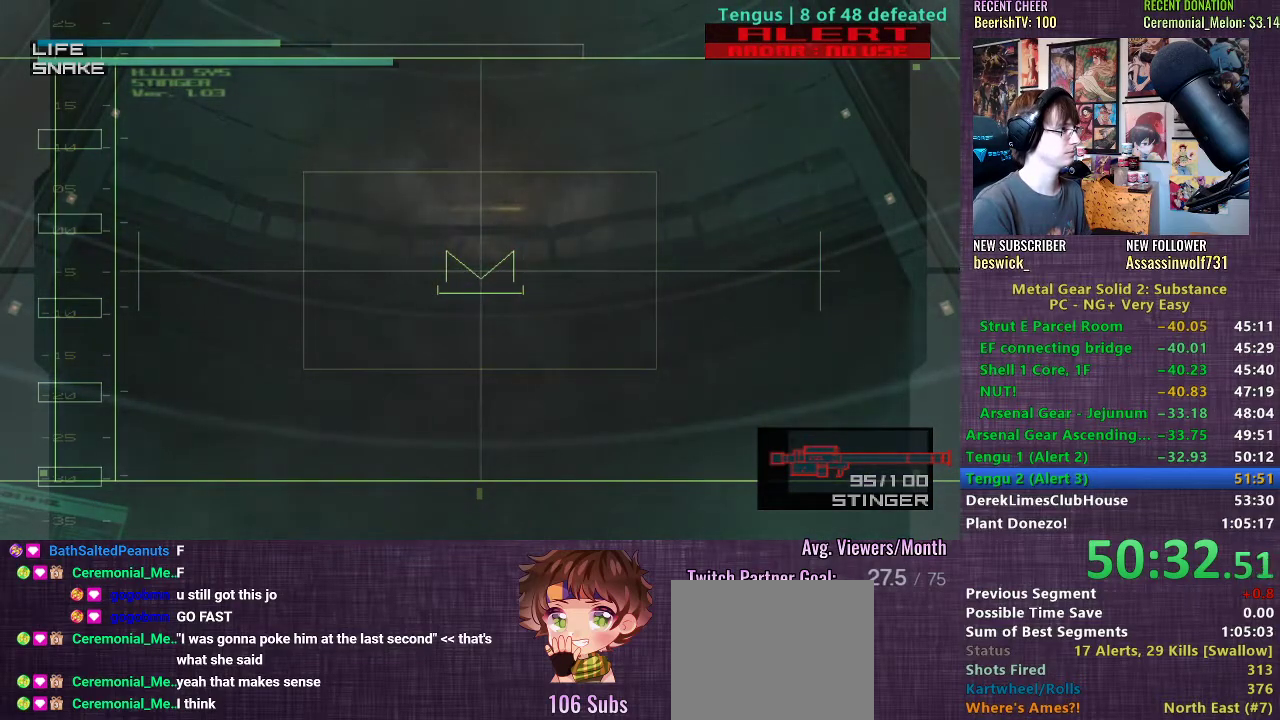
{"buttons": [], "left_stick": "center", "right_stick": "center", "events": []}
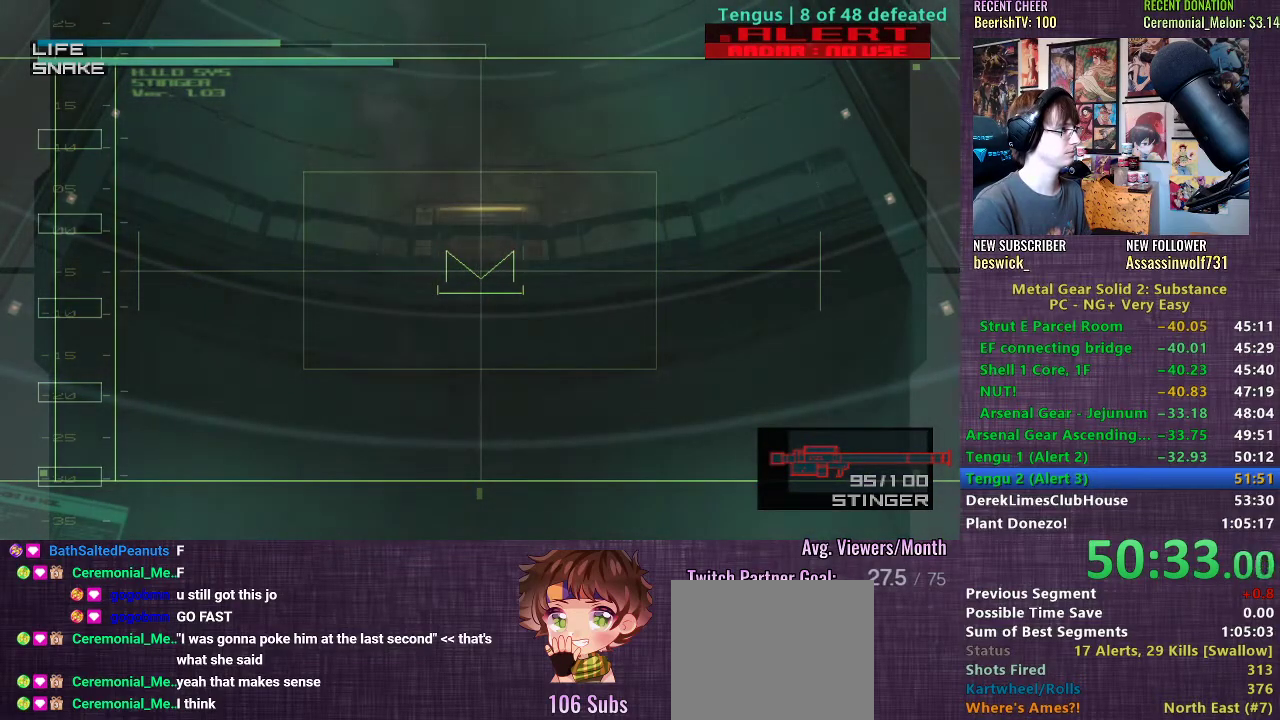
{"buttons": [], "left_stick": "center", "right_stick": "center", "events": []}
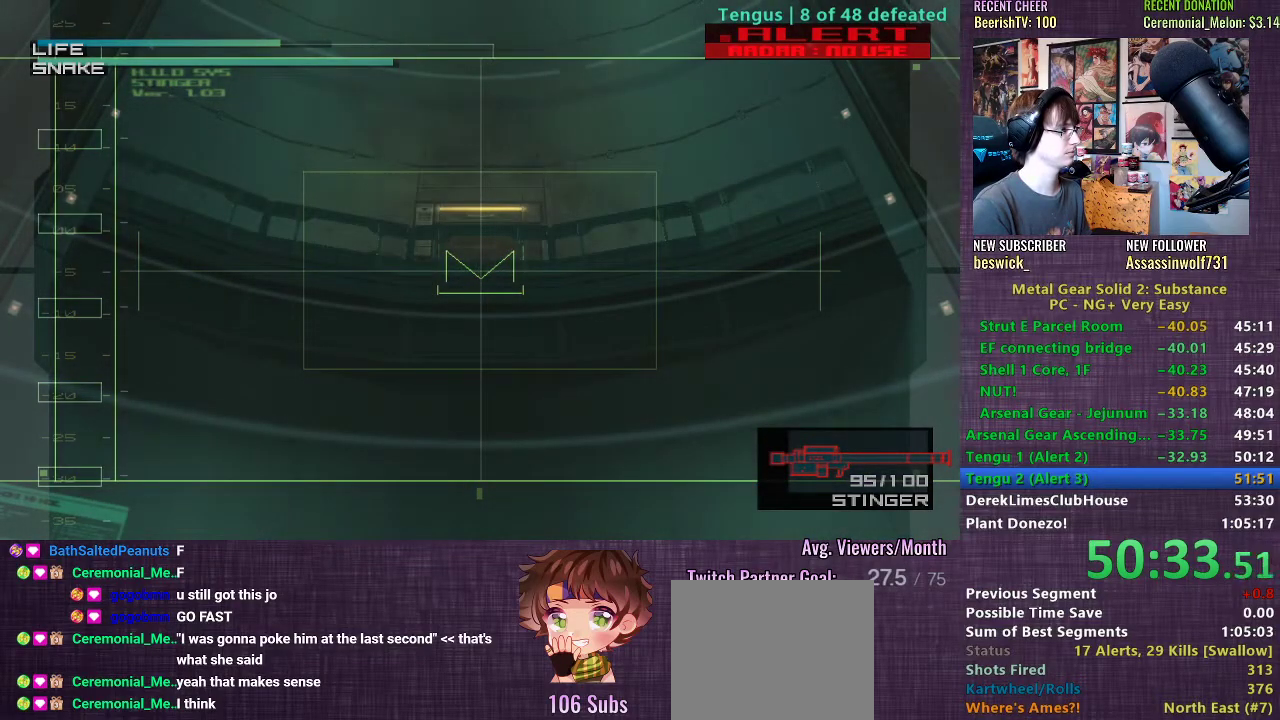
{"buttons": [], "left_stick": "center", "right_stick": "center", "events": []}
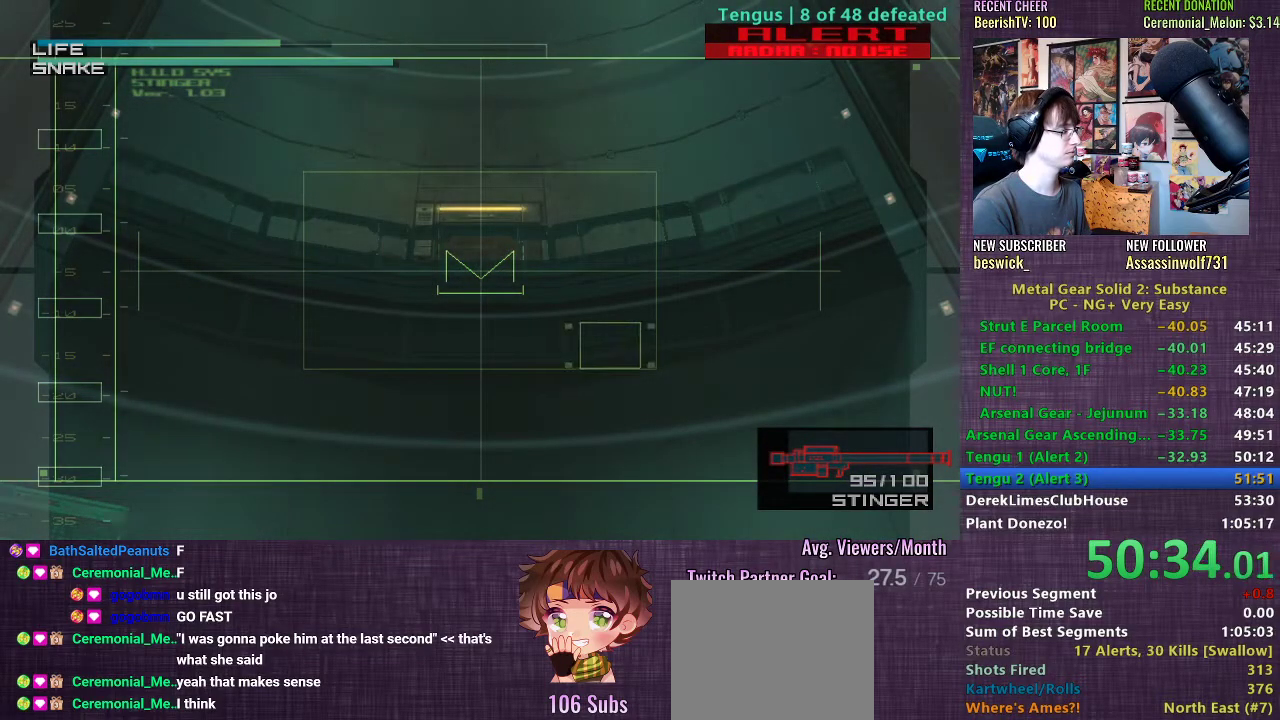
{"buttons": [], "left_stick": "center", "right_stick": "center", "events": []}
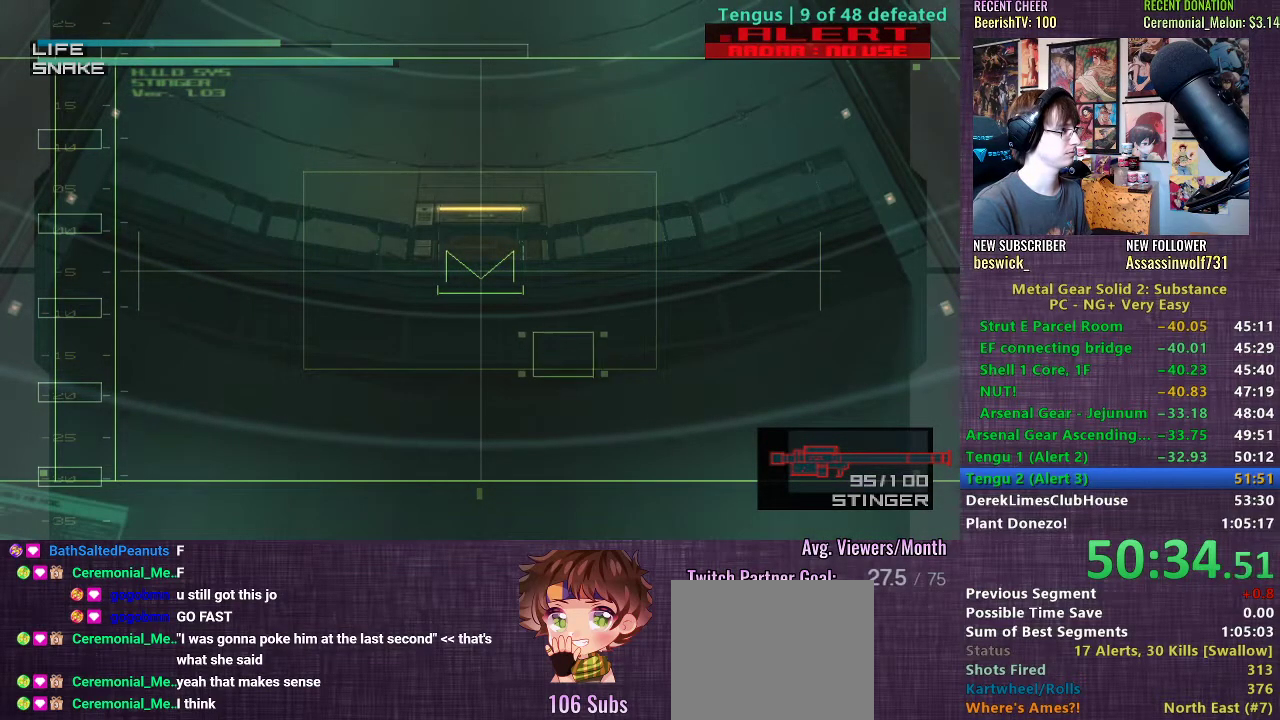
{"buttons": [], "left_stick": "center", "right_stick": "center", "events": [[117, "SQUARE", "down"], [183, "SQUARE", "up"], [233, "SQUARE", "down"], [283, "SQUARE", "up"]]}
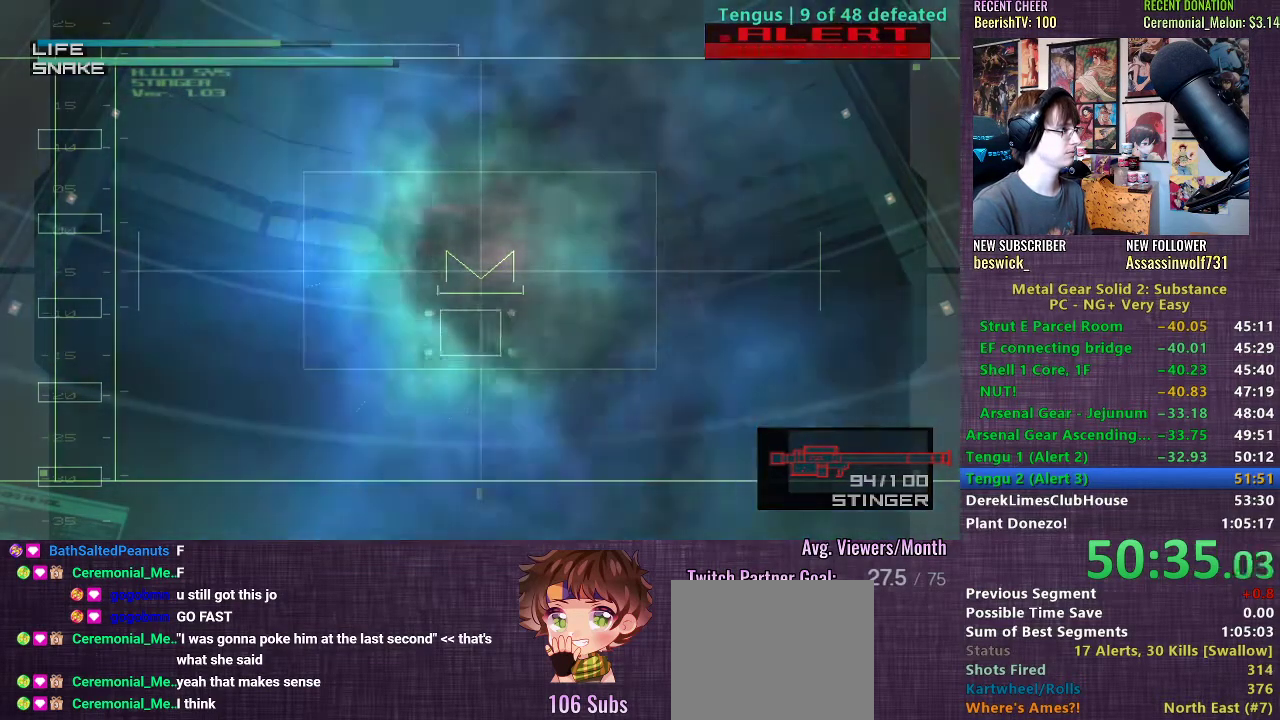
{"buttons": [], "left_stick": "center", "right_stick": "center", "events": []}
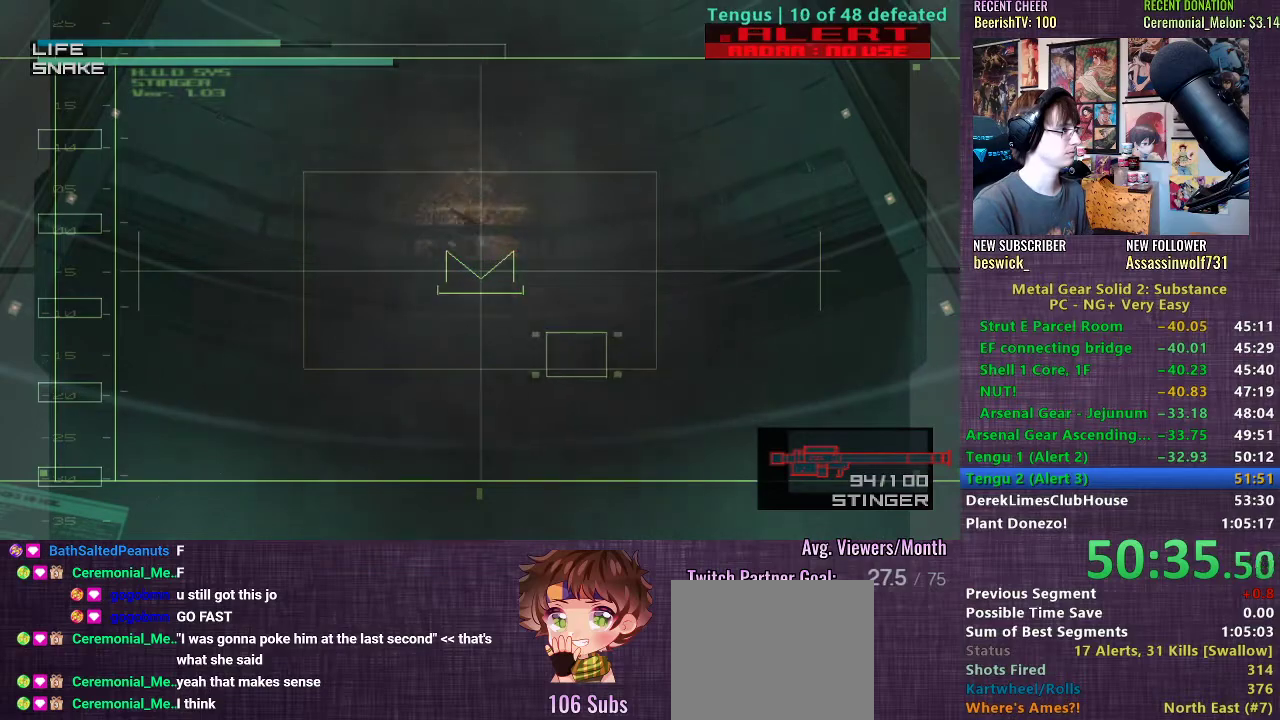
{"buttons": [], "left_stick": "center", "right_stick": "center", "events": [[200, "SQUARE", "down"], [250, "SQUARE", "up"], [300, "SQUARE", "down"], [350, "SQUARE", "up"]]}
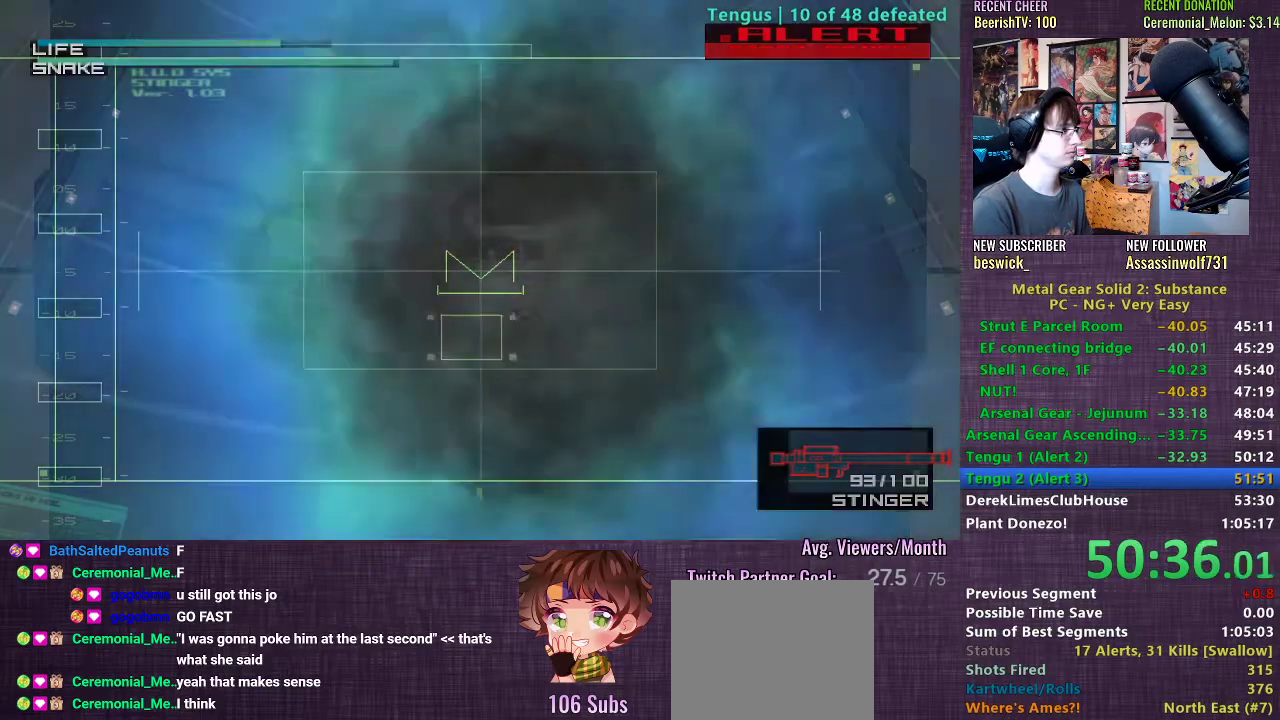
{"buttons": [], "left_stick": "center", "right_stick": "center", "events": []}
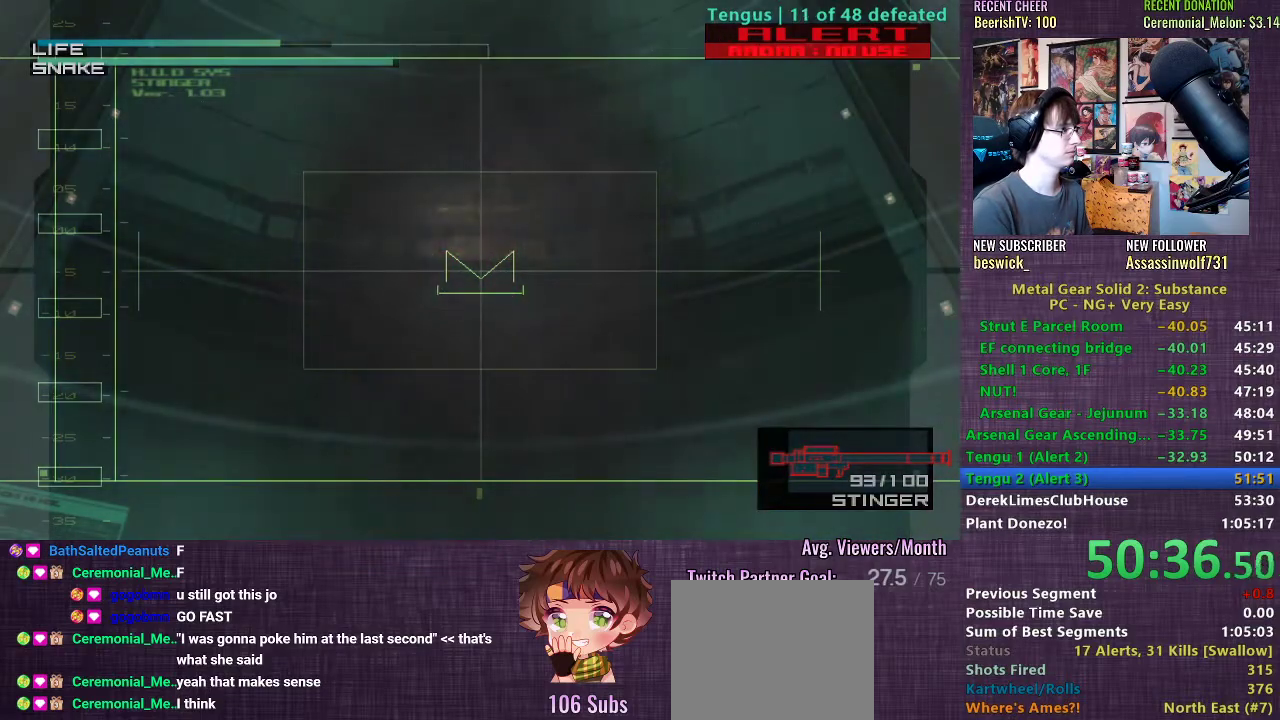
{"buttons": [], "left_stick": "center", "right_stick": "center", "events": []}
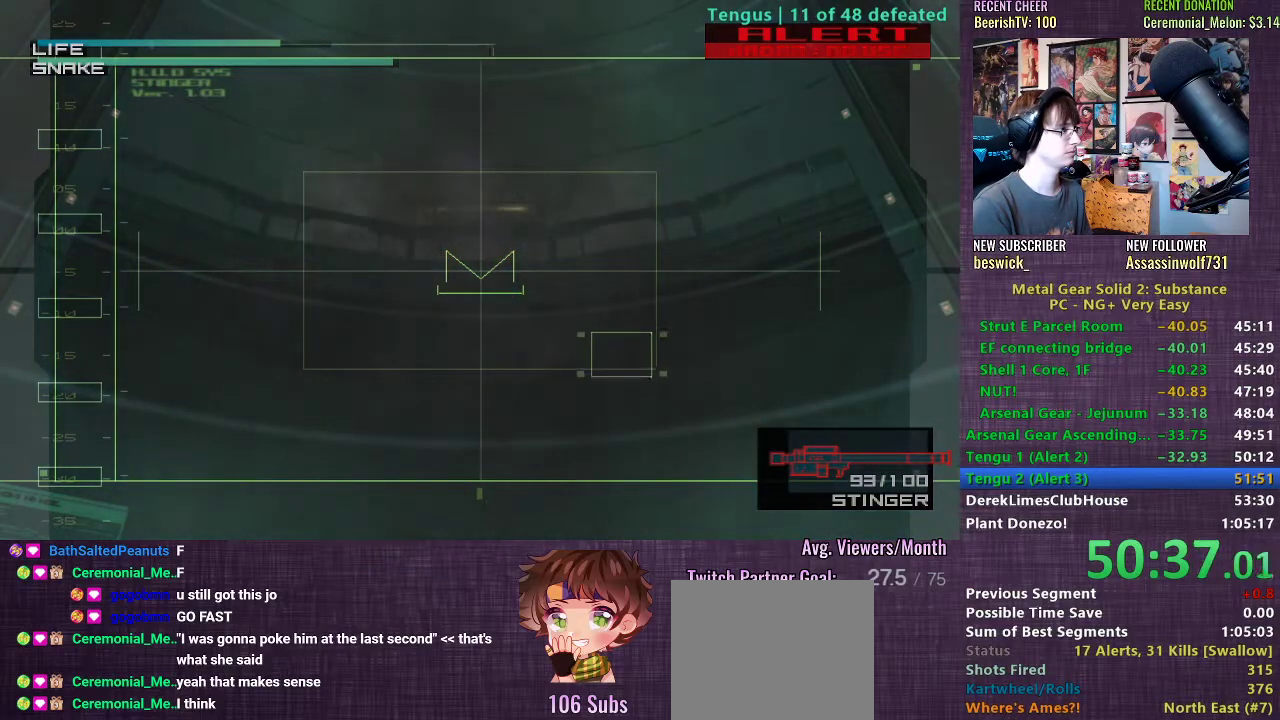
{"buttons": [], "left_stick": "center", "right_stick": "center", "events": []}
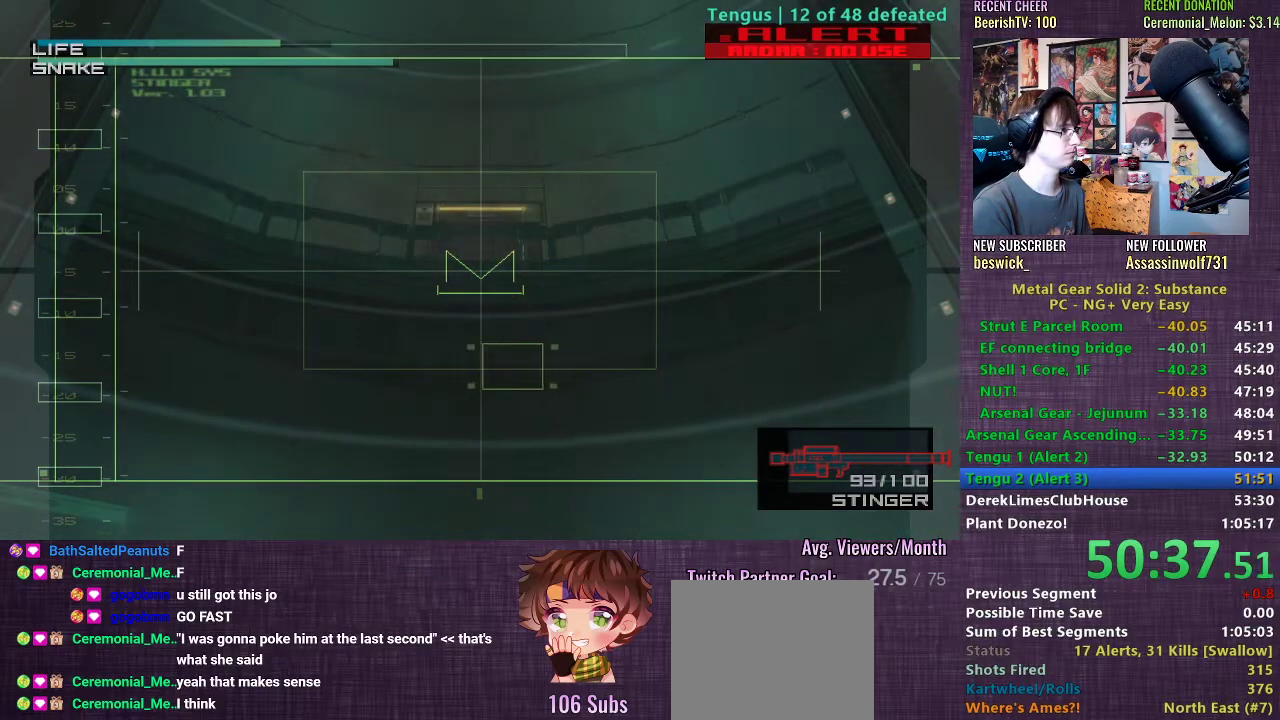
{"buttons": [], "left_stick": "center", "right_stick": "center", "events": [[50, "SQUARE", "down"], [100, "SQUARE", "up"], [150, "SQUARE", "down"], [217, "SQUARE", "up"], [267, "SQUARE", "down"], [300, "SQUARE", "up"]]}
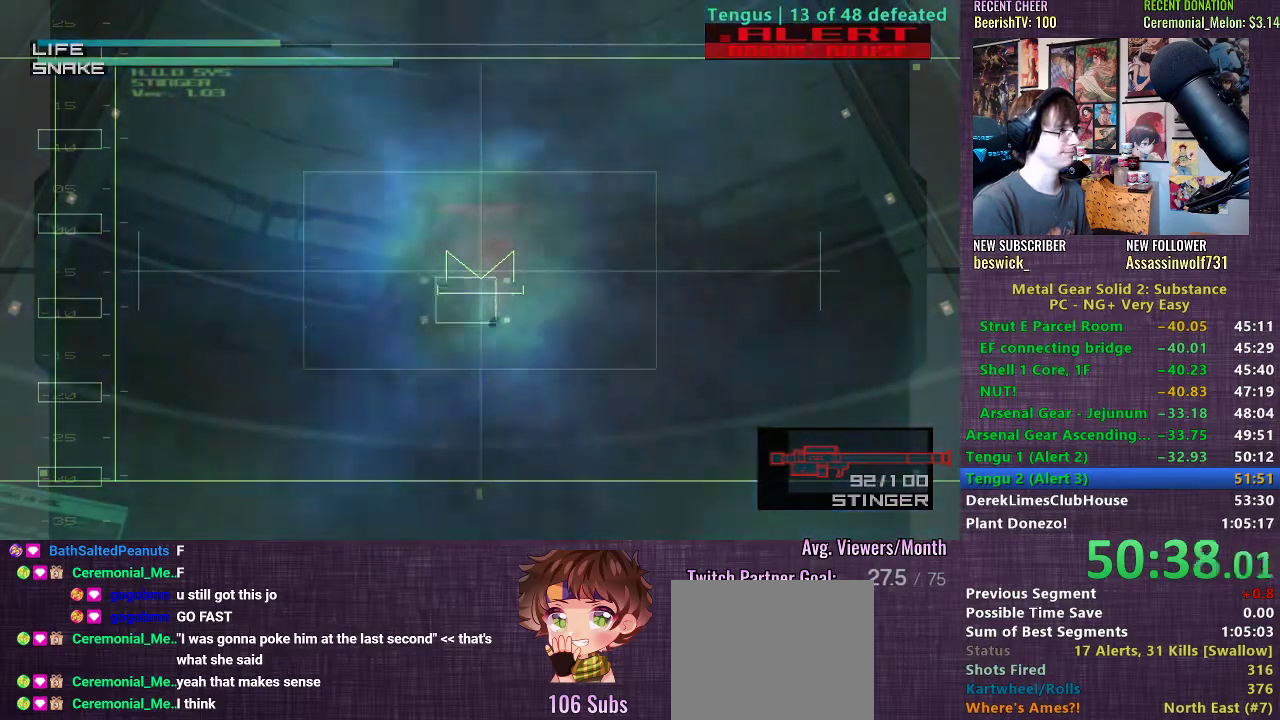
{"buttons": [], "left_stick": "center", "right_stick": "center", "events": []}
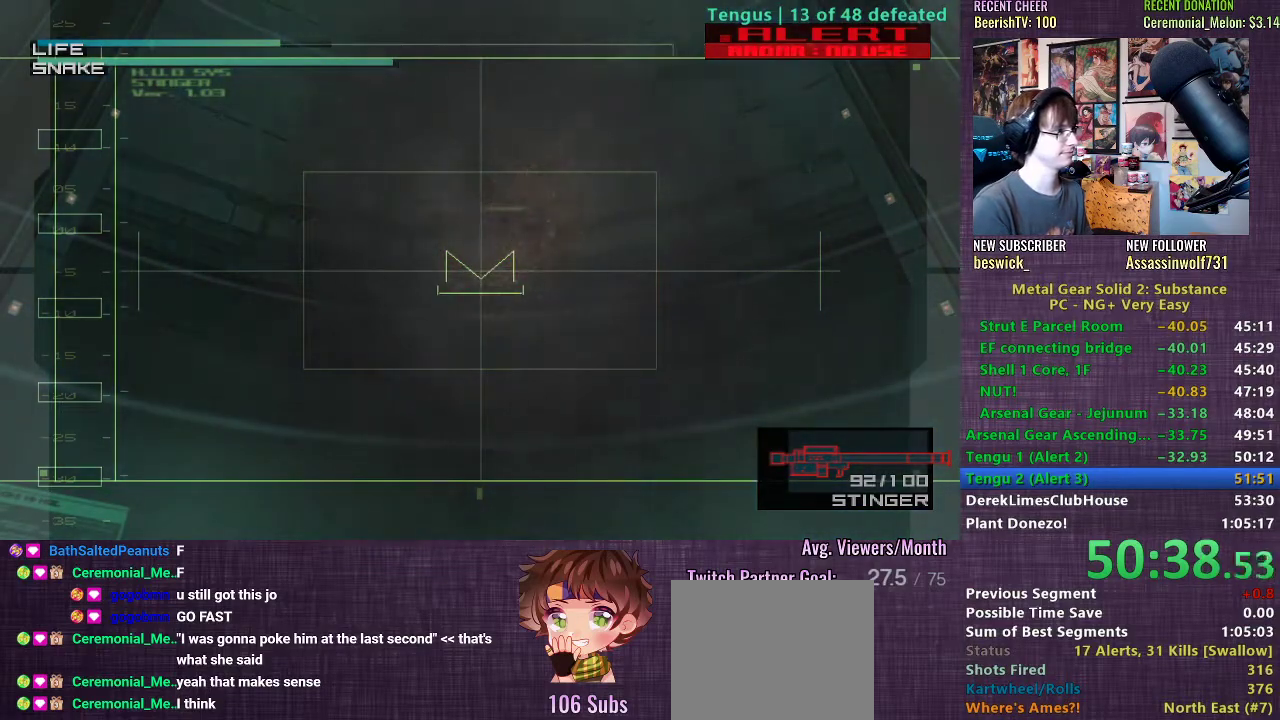
{"buttons": [], "left_stick": "center", "right_stick": "center", "events": []}
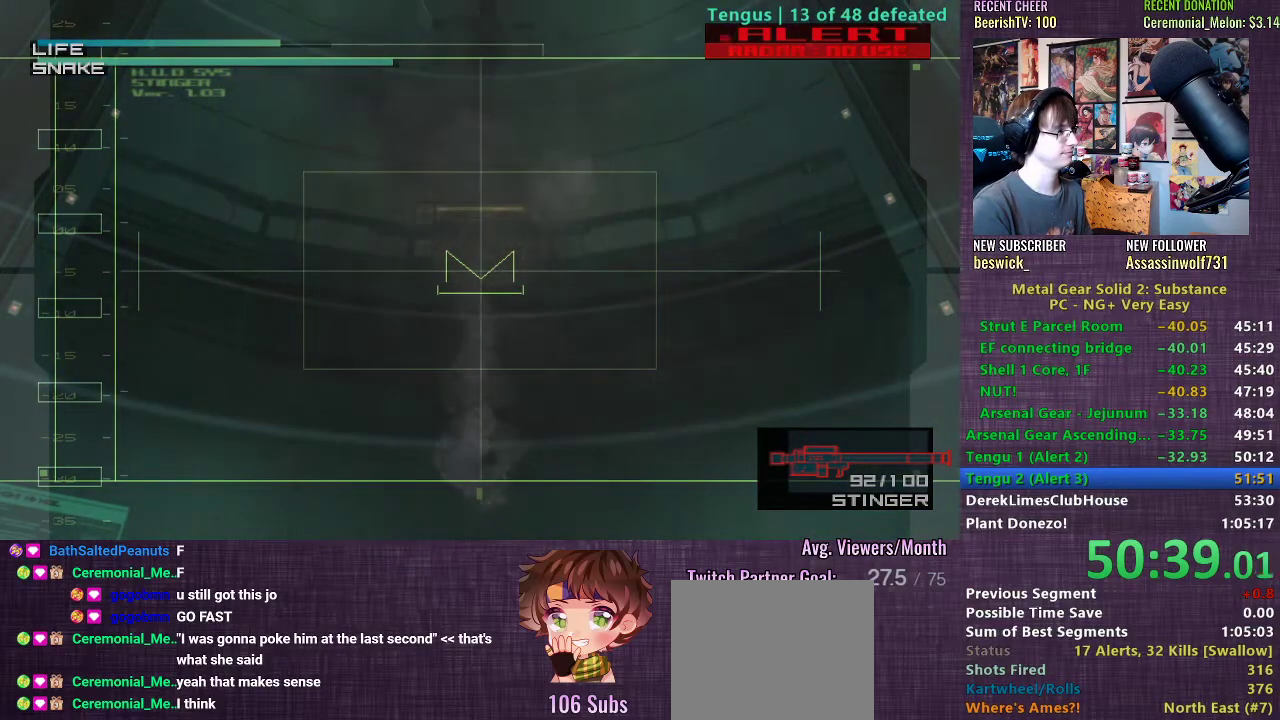
{"buttons": [], "left_stick": "center", "right_stick": "center", "events": []}
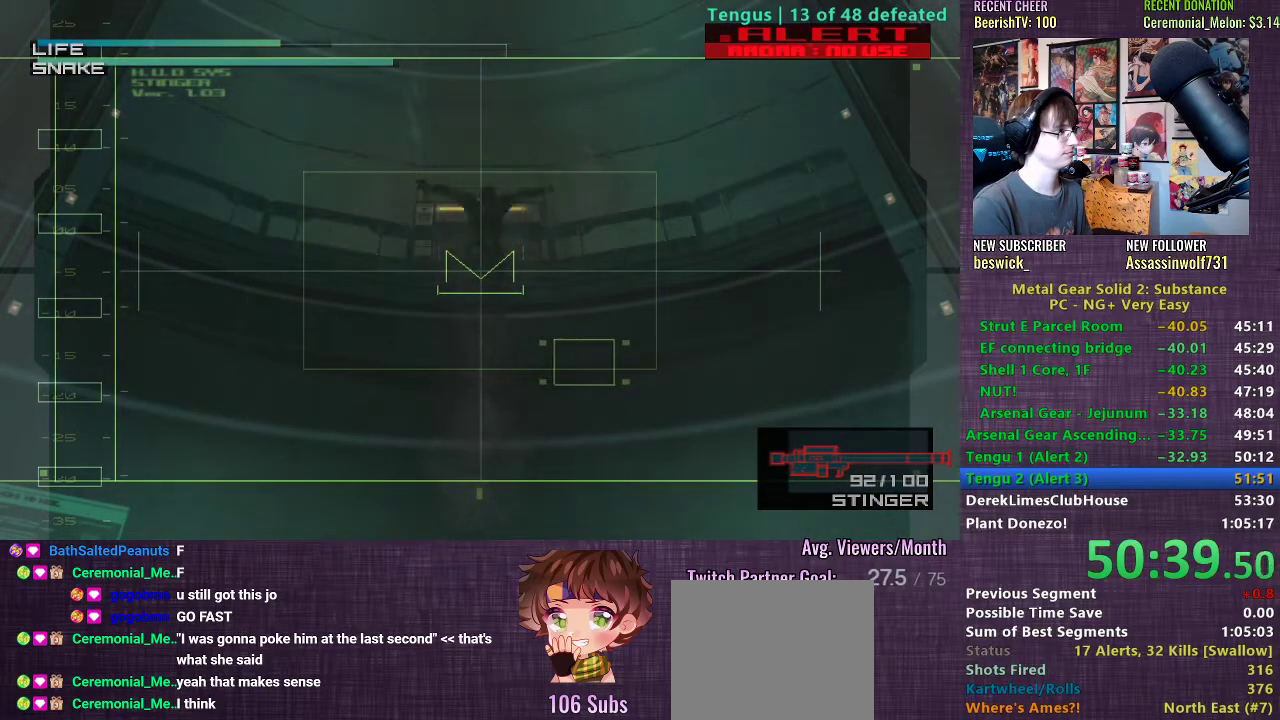
{"buttons": [], "left_stick": "center", "right_stick": "center", "events": [[283, "SQUARE", "down"], [300, "SQUARE", "up"], [350, "SQUARE", "down"], [417, "SQUARE", "up"]]}
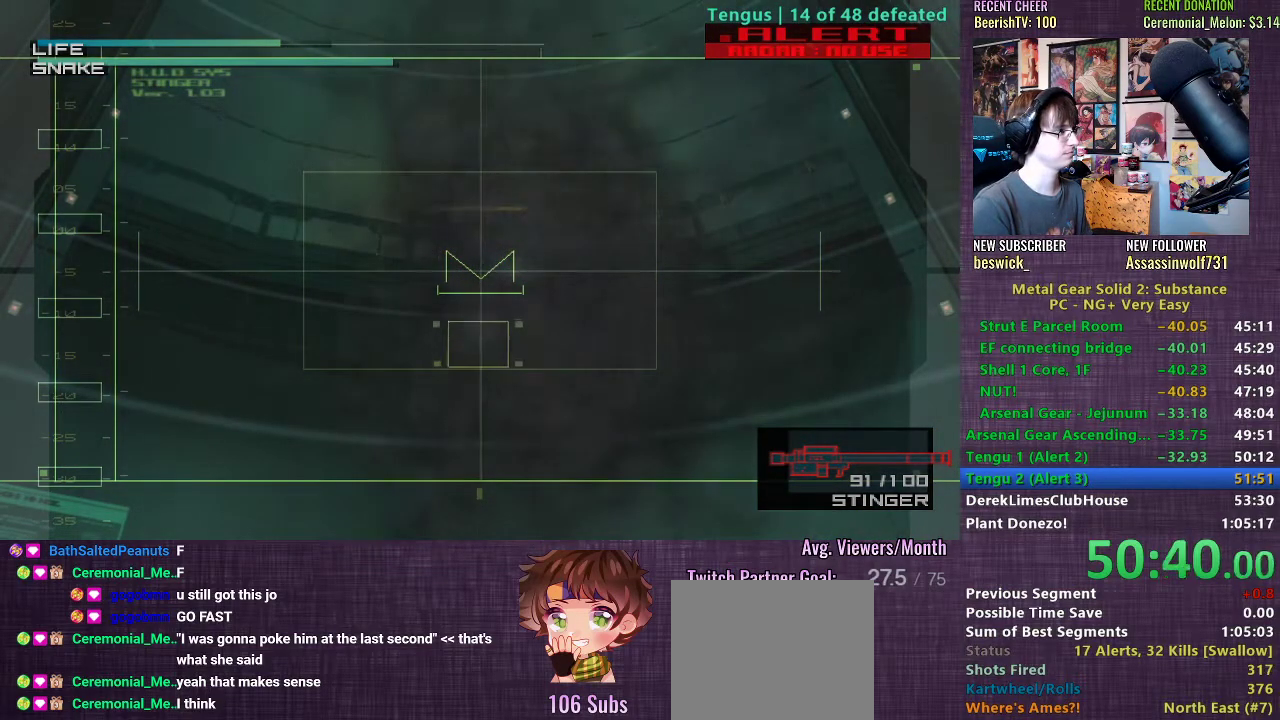
{"buttons": [], "left_stick": "center", "right_stick": "center", "events": []}
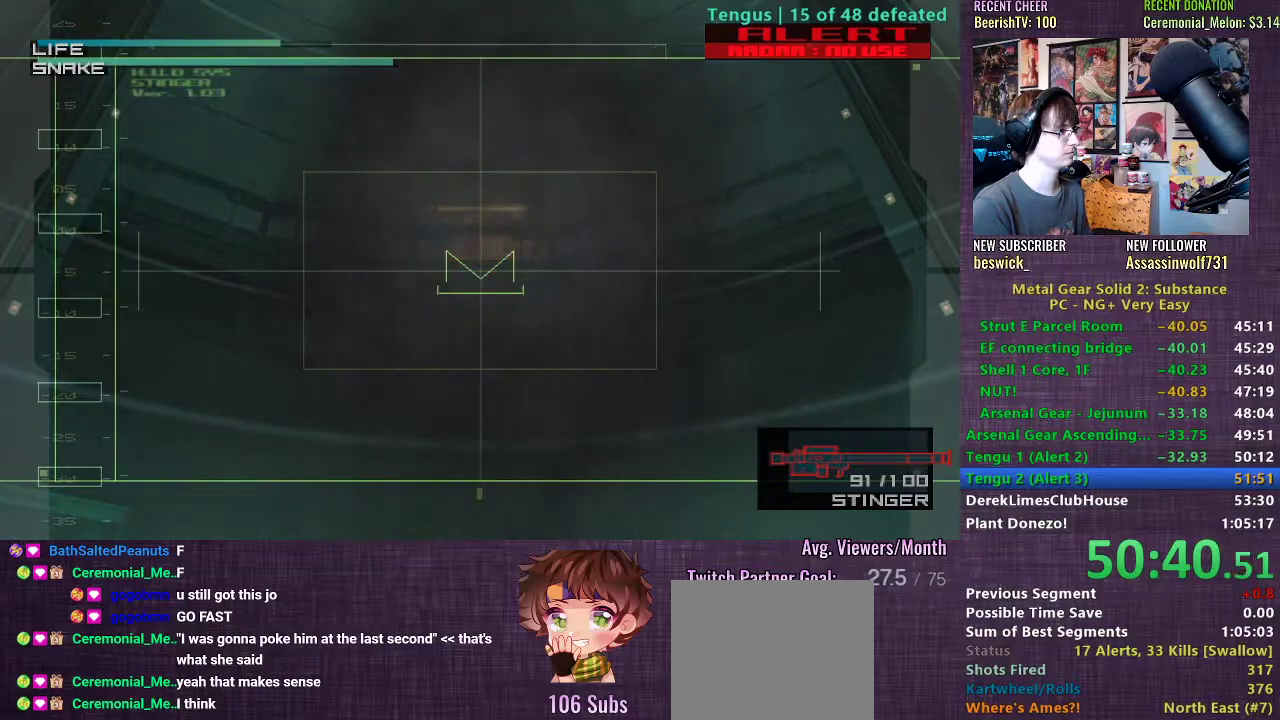
{"buttons": [], "left_stick": "center", "right_stick": "center", "events": []}
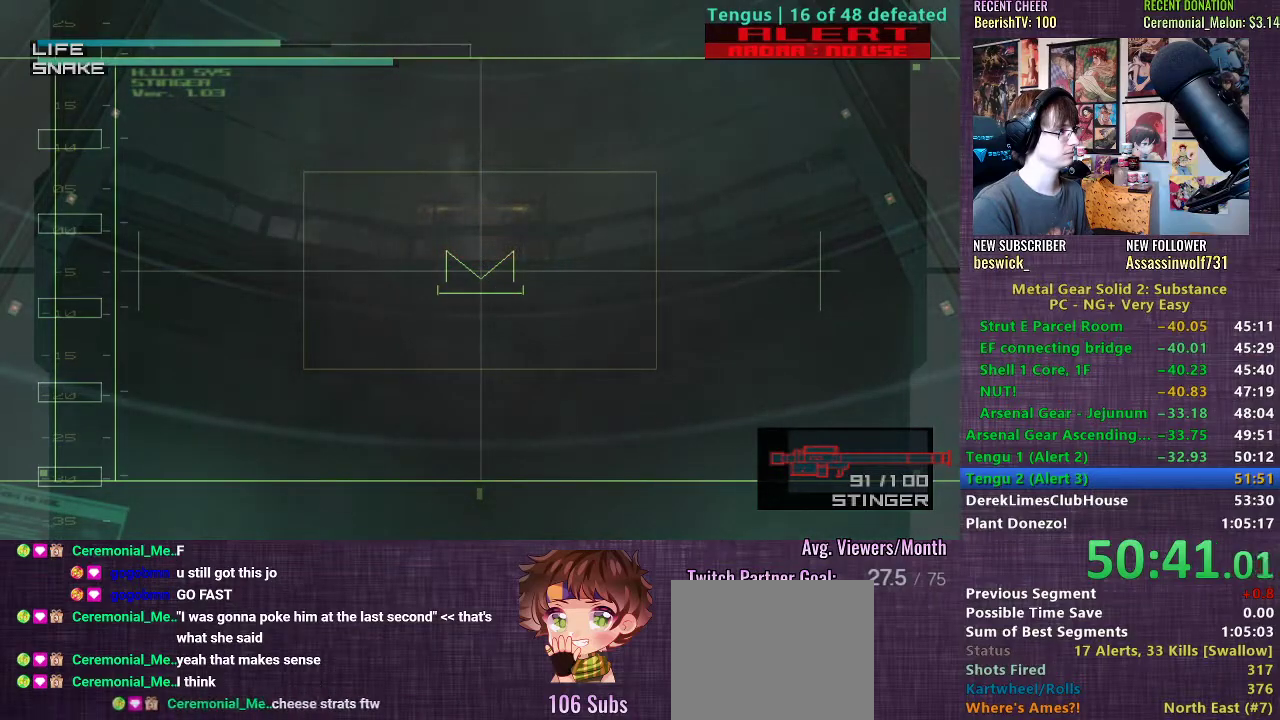
{"buttons": [], "left_stick": "center", "right_stick": "center", "events": []}
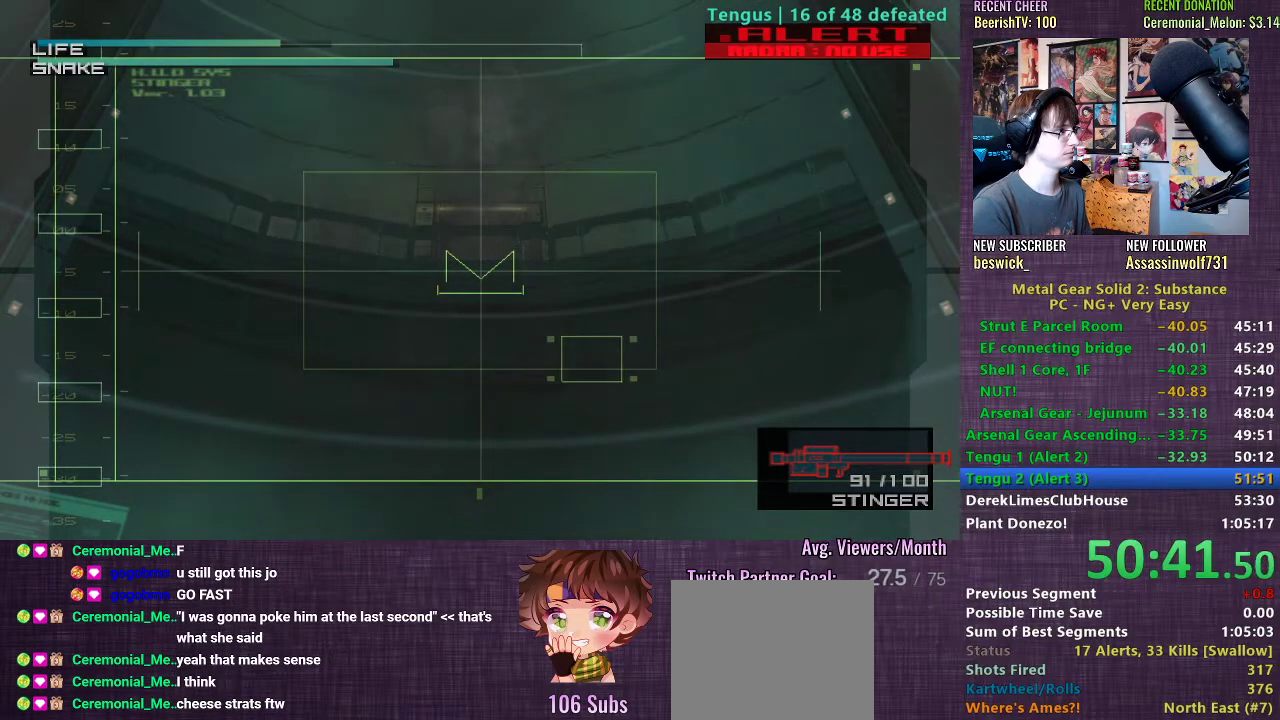
{"buttons": [], "left_stick": "center", "right_stick": "center", "events": []}
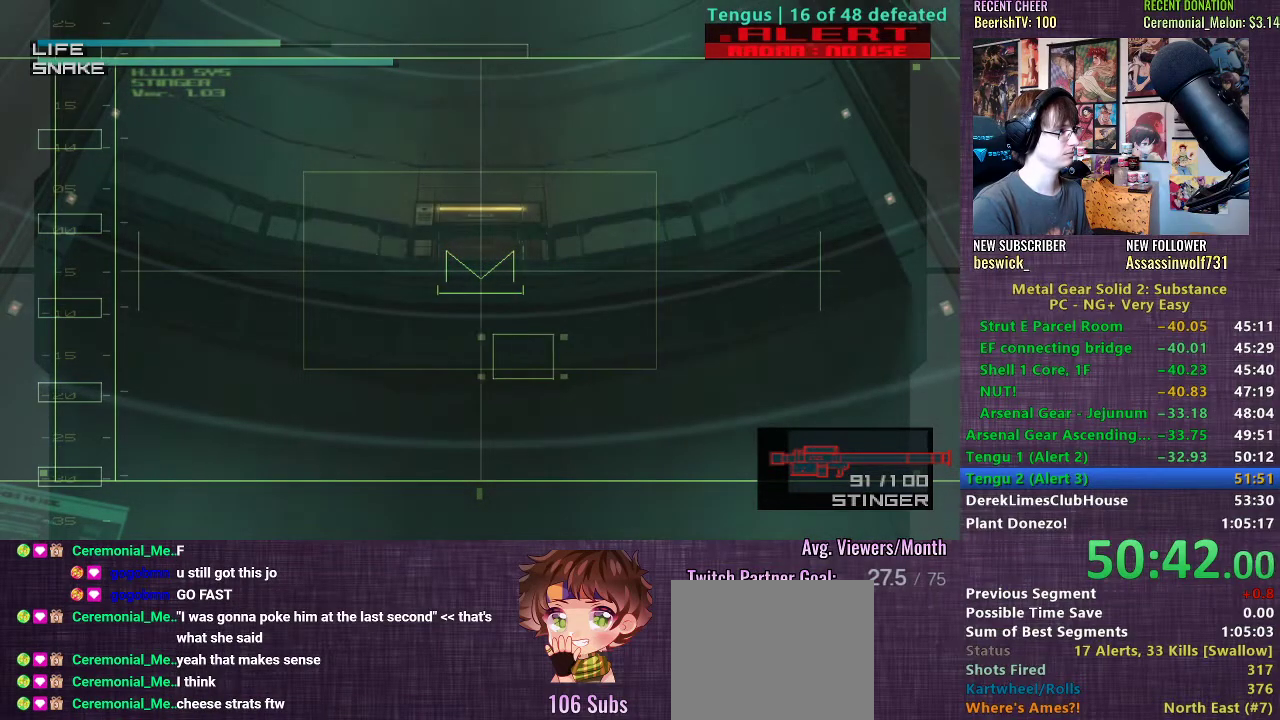
{"buttons": [], "left_stick": "center", "right_stick": "center", "events": [[50, "SQUARE", "down"], [117, "SQUARE", "up"], [150, "SQUARE", "down"], [217, "SQUARE", "up"]]}
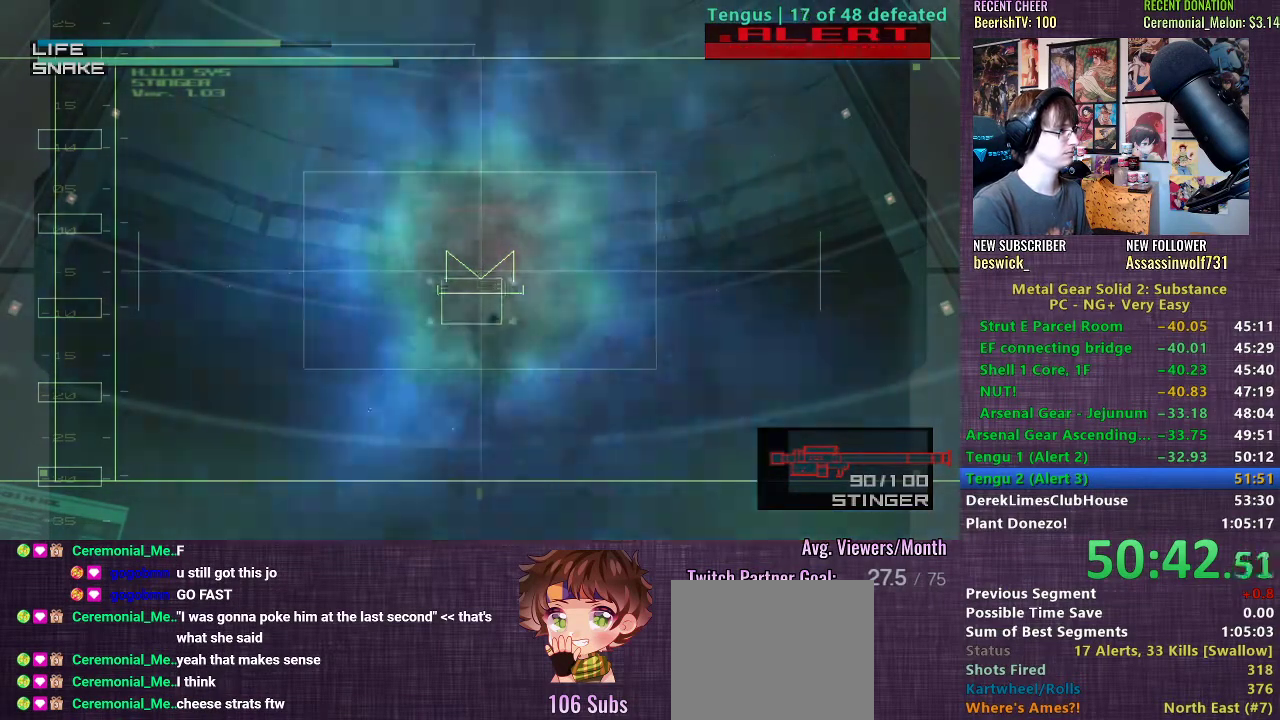
{"buttons": [], "left_stick": "center", "right_stick": "center", "events": []}